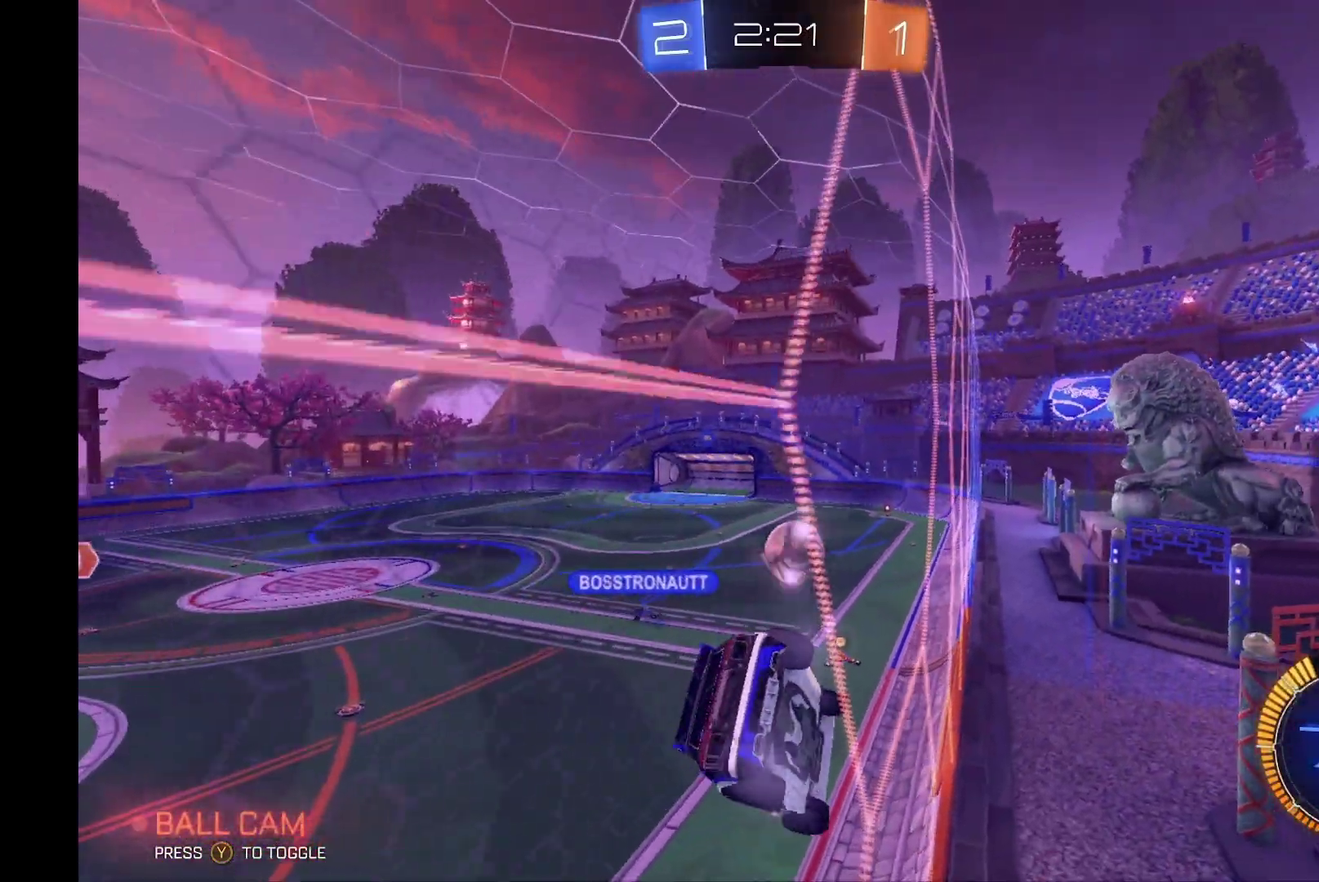
Gameplay with a controller (Xbox layout); each line is a JSON object with the inputs held at the frame after it. "events" lists button and stick changes between this image and that frame as [ms after this image, input, new state], when the widget could be followed in between. Not read: L3 R3.
{"buttons": ["R2"], "left_stick": "left", "events": [[333, "left_stick", "center"], [467, "left_stick", "left"]]}
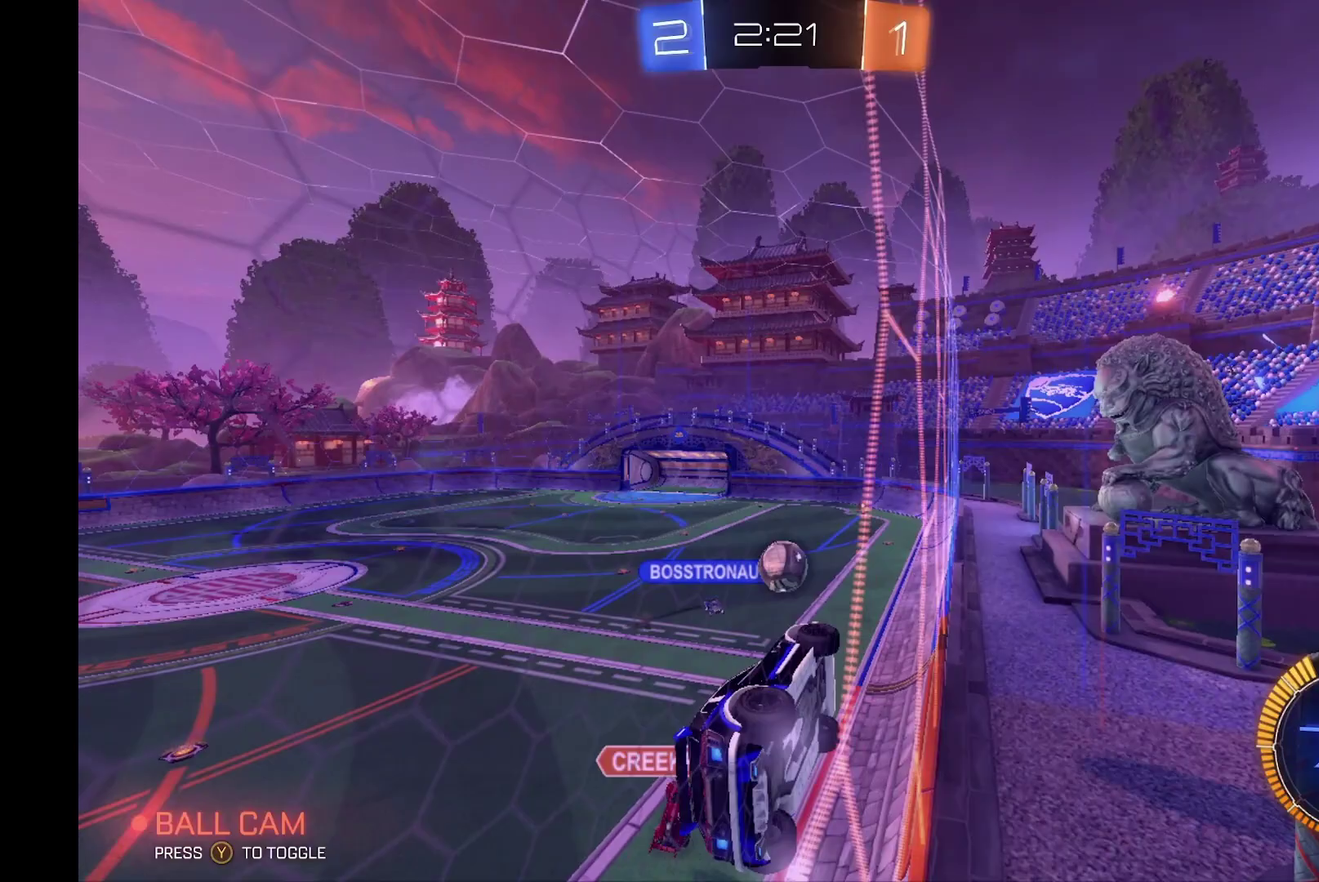
{"buttons": ["R2"], "left_stick": "left", "events": [[133, "left_stick", "center"], [233, "left_stick", "left"]]}
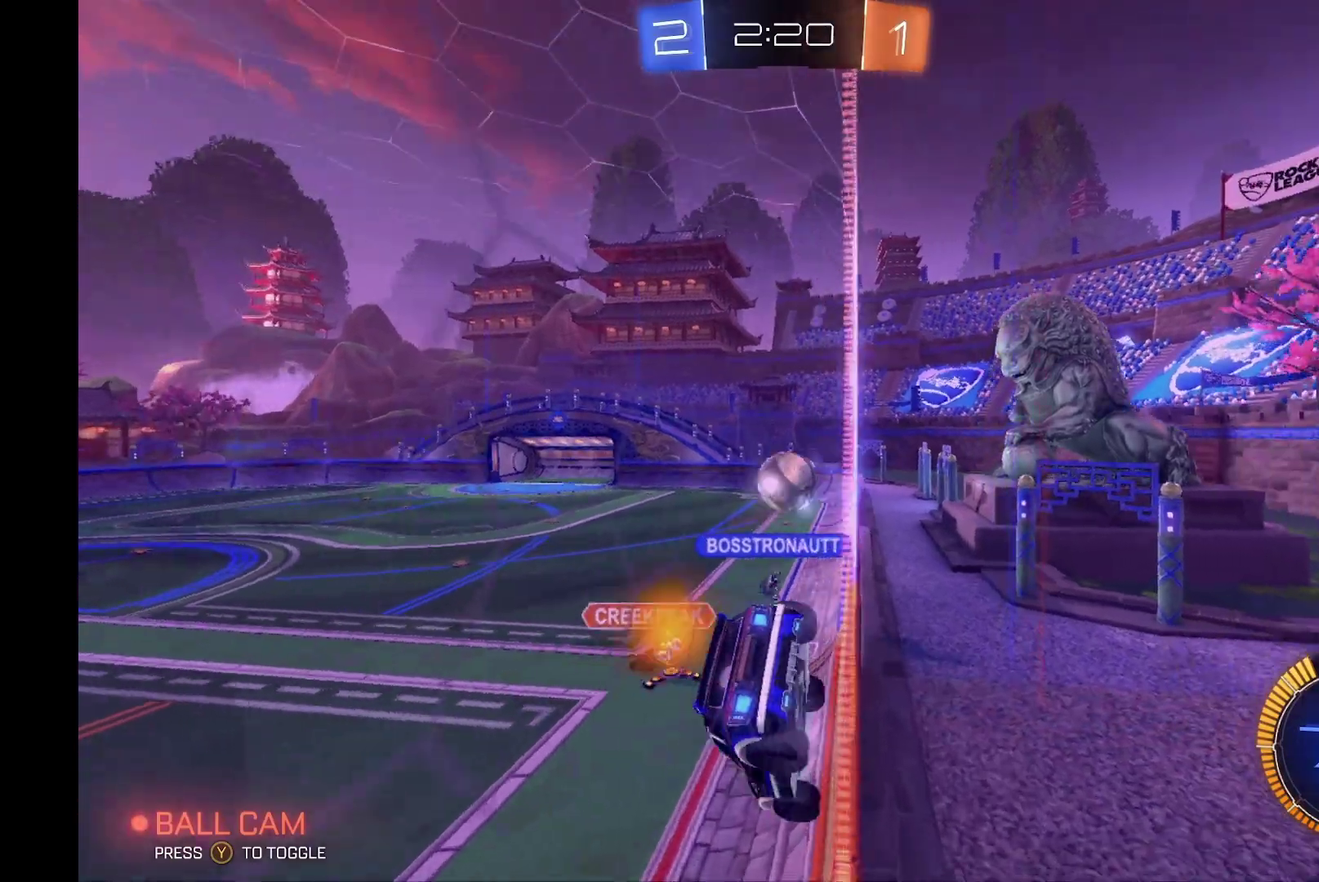
{"buttons": ["B", "R2"], "left_stick": "center", "events": [[200, "left_stick", "center"], [267, "B", "down"]]}
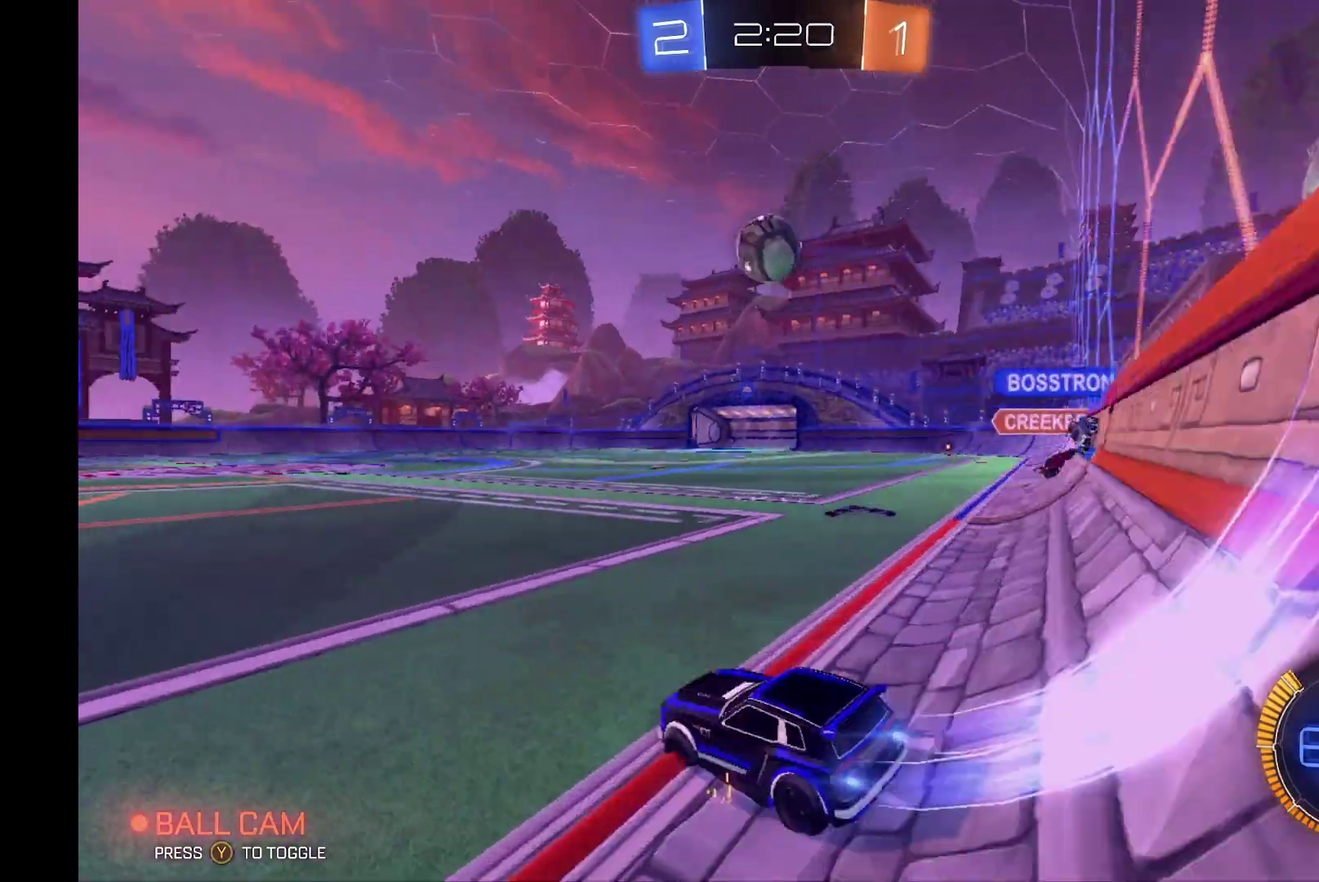
{"buttons": ["R2"], "left_stick": "center", "events": [[100, "left_stick", "right"], [300, "left_stick", "center"], [433, "B", "up"]]}
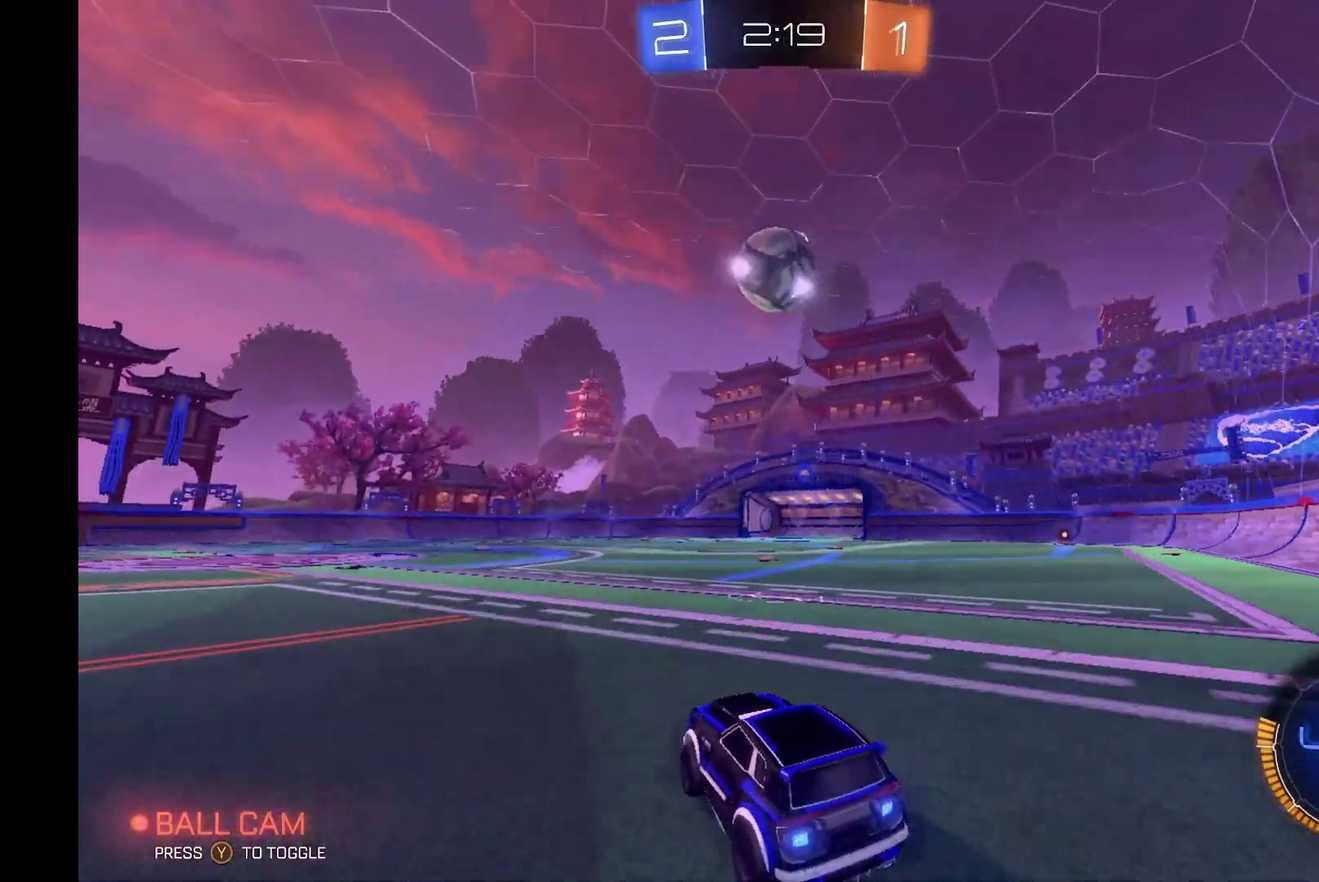
{"buttons": ["A"], "left_stick": "down-left", "events": [[33, "R2", "up"], [100, "left_stick", "down-left"], [233, "left_stick", "center"], [433, "A", "down"], [433, "left_stick", "down"], [500, "left_stick", "down-left"]]}
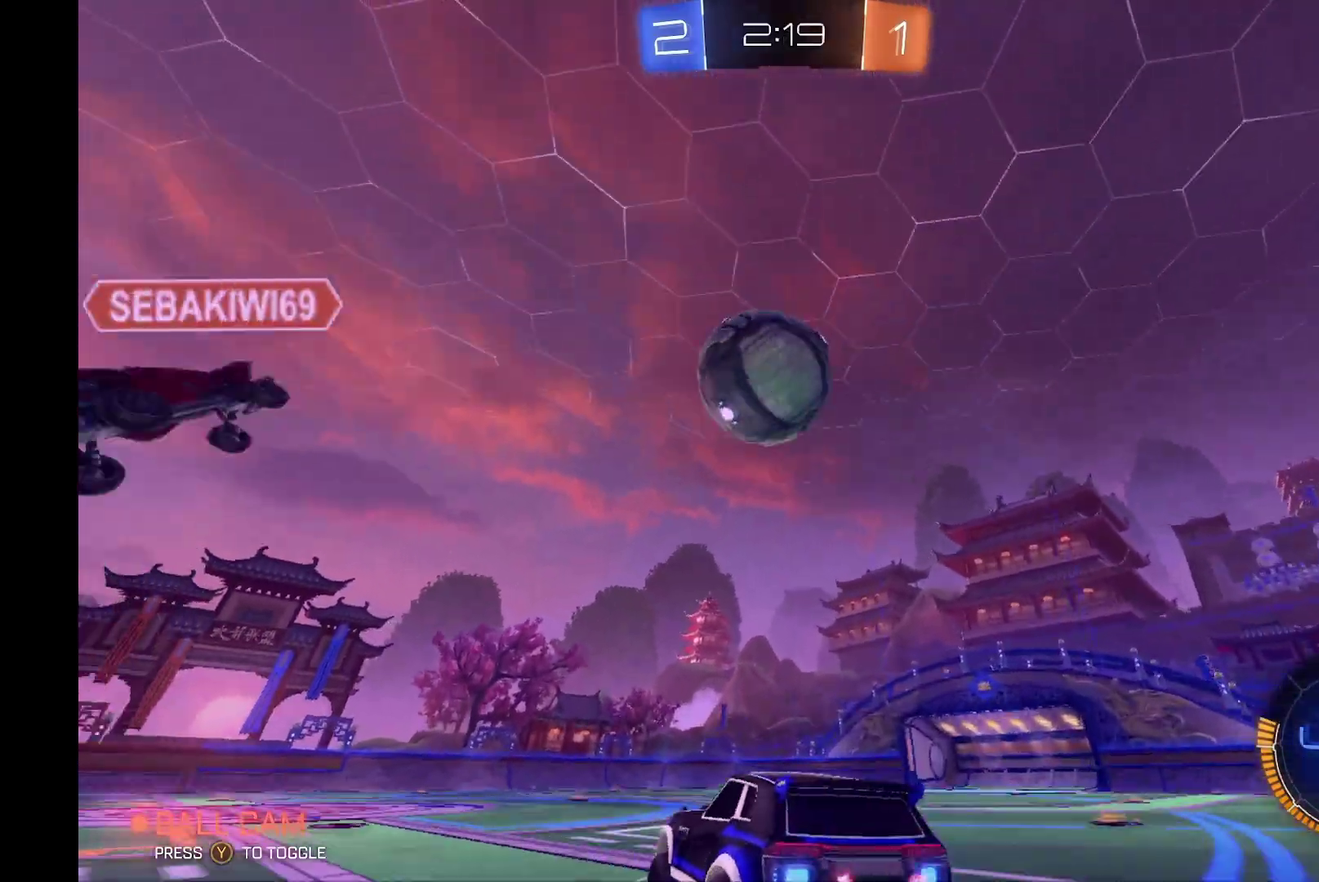
{"buttons": ["B", "R2"], "left_stick": "center", "events": [[67, "R2", "down"], [100, "A", "up"], [133, "B", "down"], [167, "left_stick", "center"], [200, "A", "down"], [367, "left_stick", "right"], [400, "A", "up"], [500, "left_stick", "center"]]}
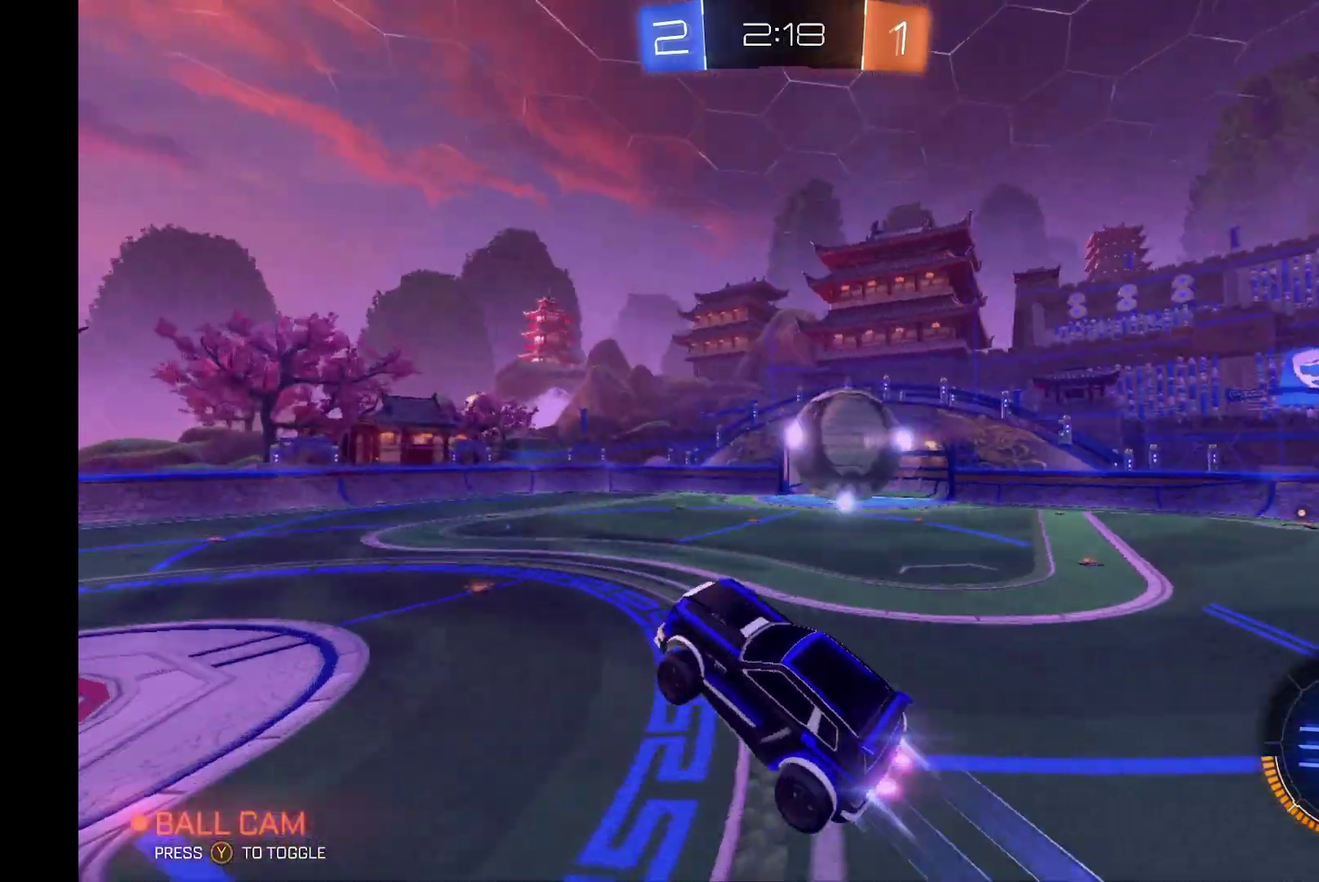
{"buttons": ["R2"], "left_stick": "right", "events": [[100, "B", "up"], [167, "left_stick", "up-right"], [433, "left_stick", "right"]]}
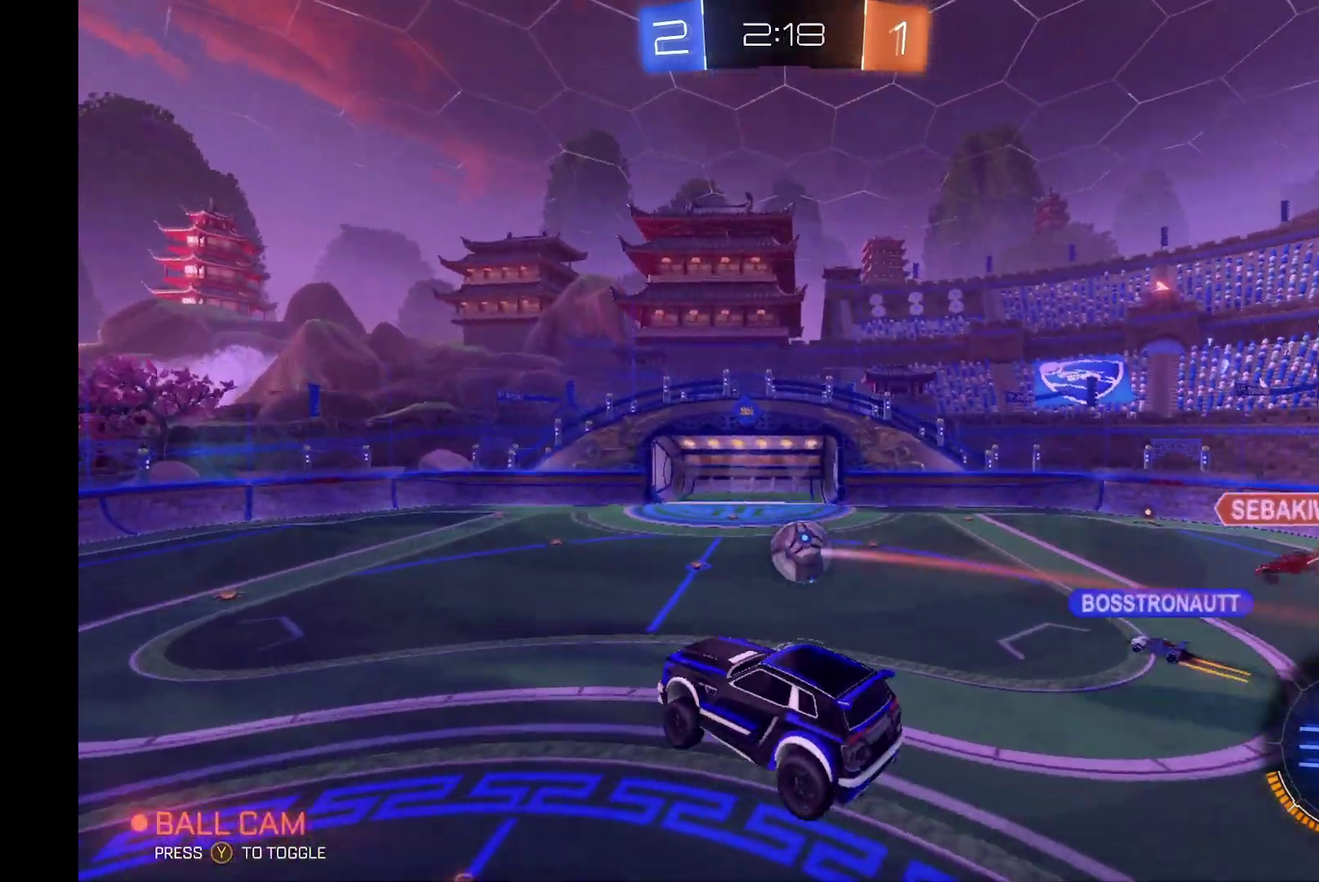
{"buttons": ["R2"], "left_stick": "left", "events": [[67, "left_stick", "down-right"], [133, "left_stick", "down"], [200, "left_stick", "center"], [400, "left_stick", "left"]]}
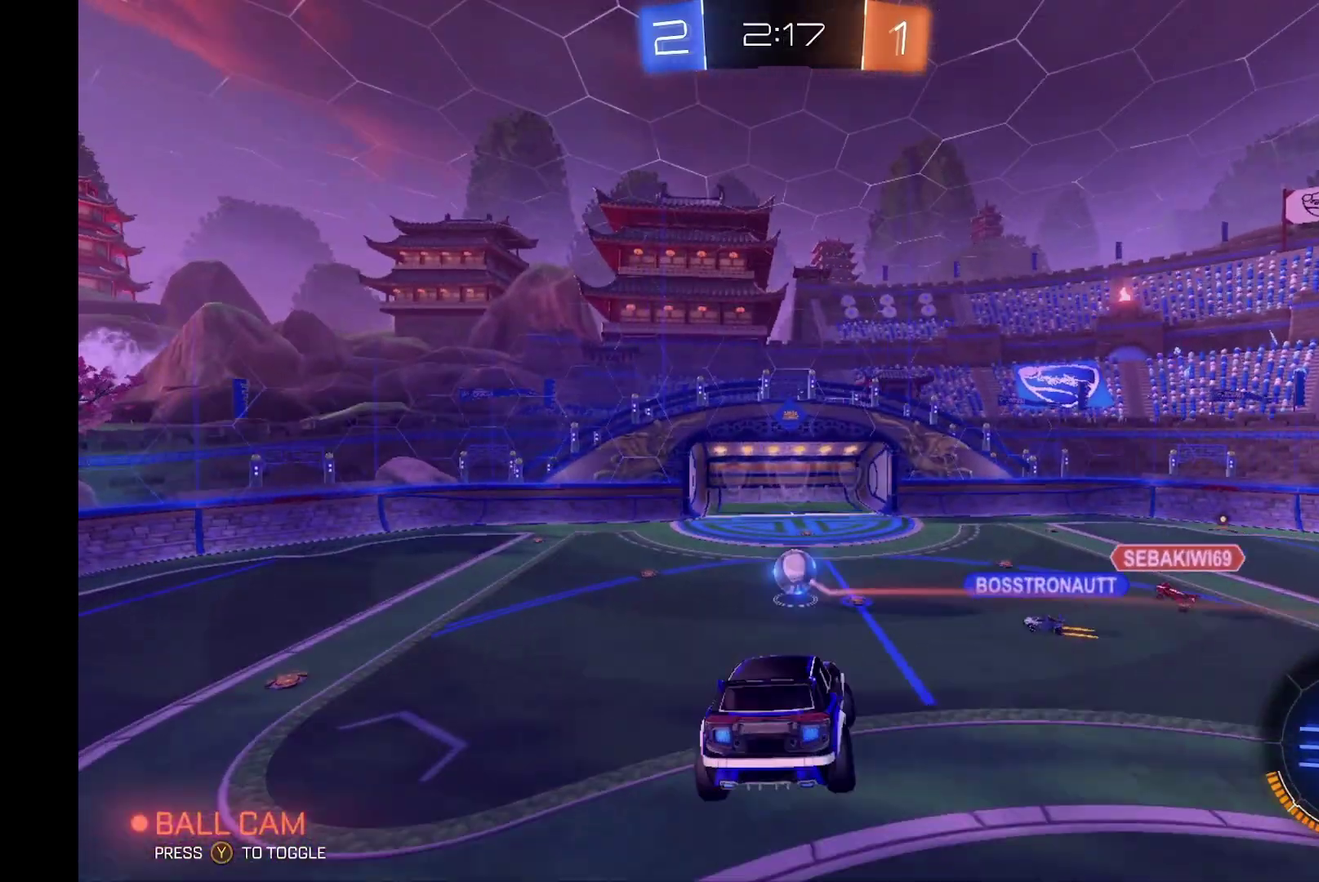
{"buttons": ["R2"], "left_stick": "center", "events": [[200, "left_stick", "center"], [267, "left_stick", "left"], [500, "left_stick", "center"]]}
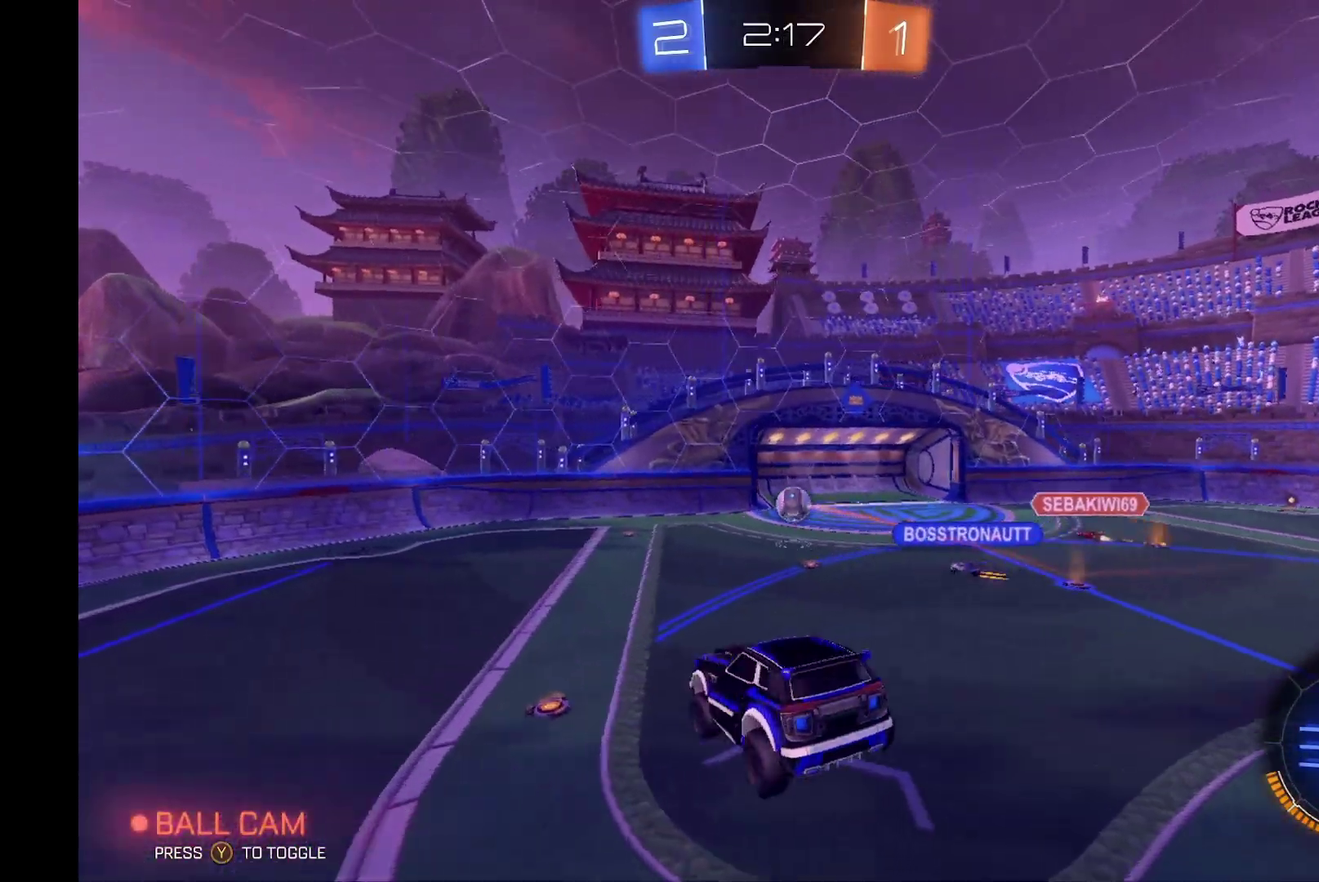
{"buttons": ["R2"], "left_stick": "right", "events": [[467, "left_stick", "right"]]}
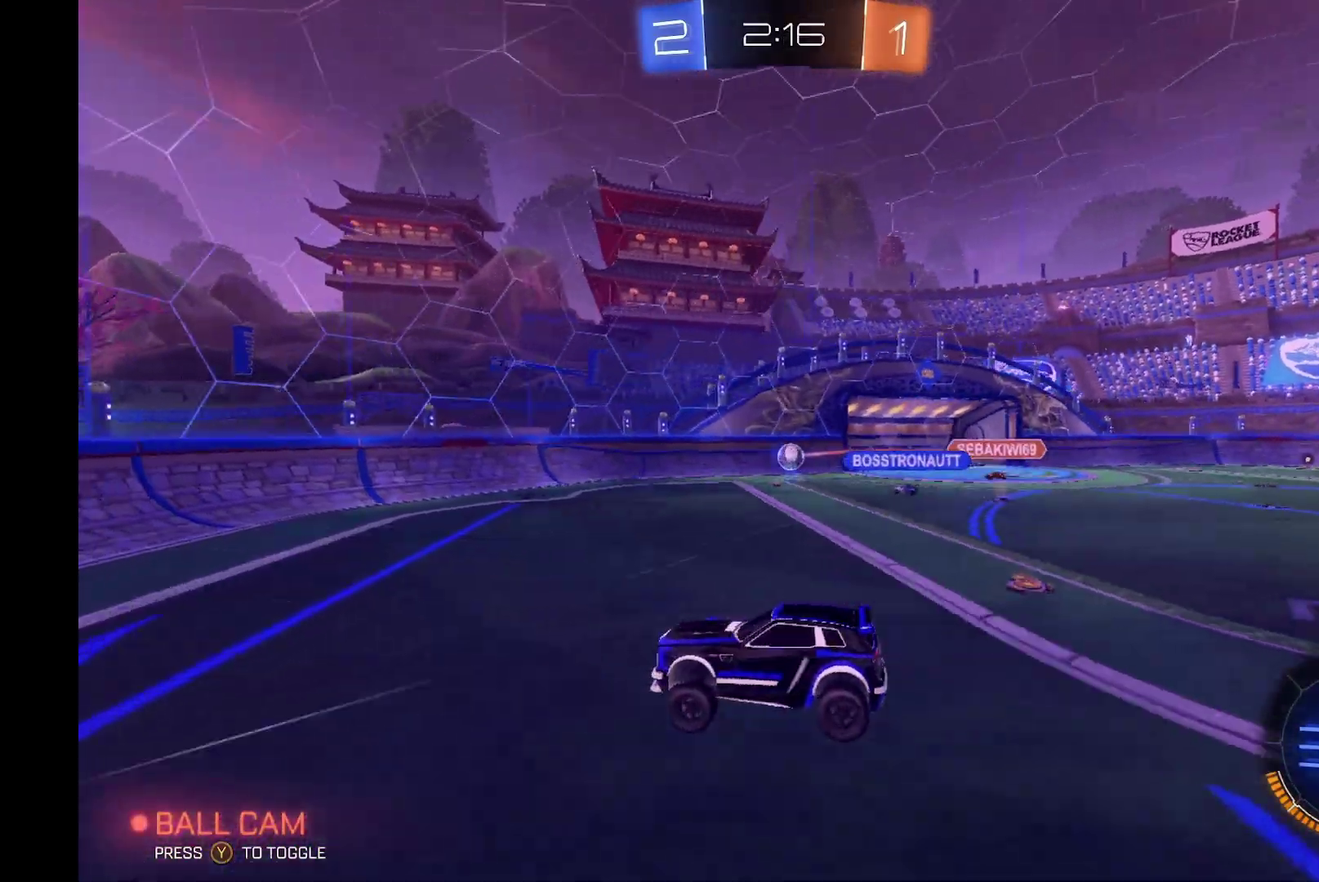
{"buttons": ["R2"], "left_stick": "right", "events": [[100, "left_stick", "center"], [200, "left_stick", "right"]]}
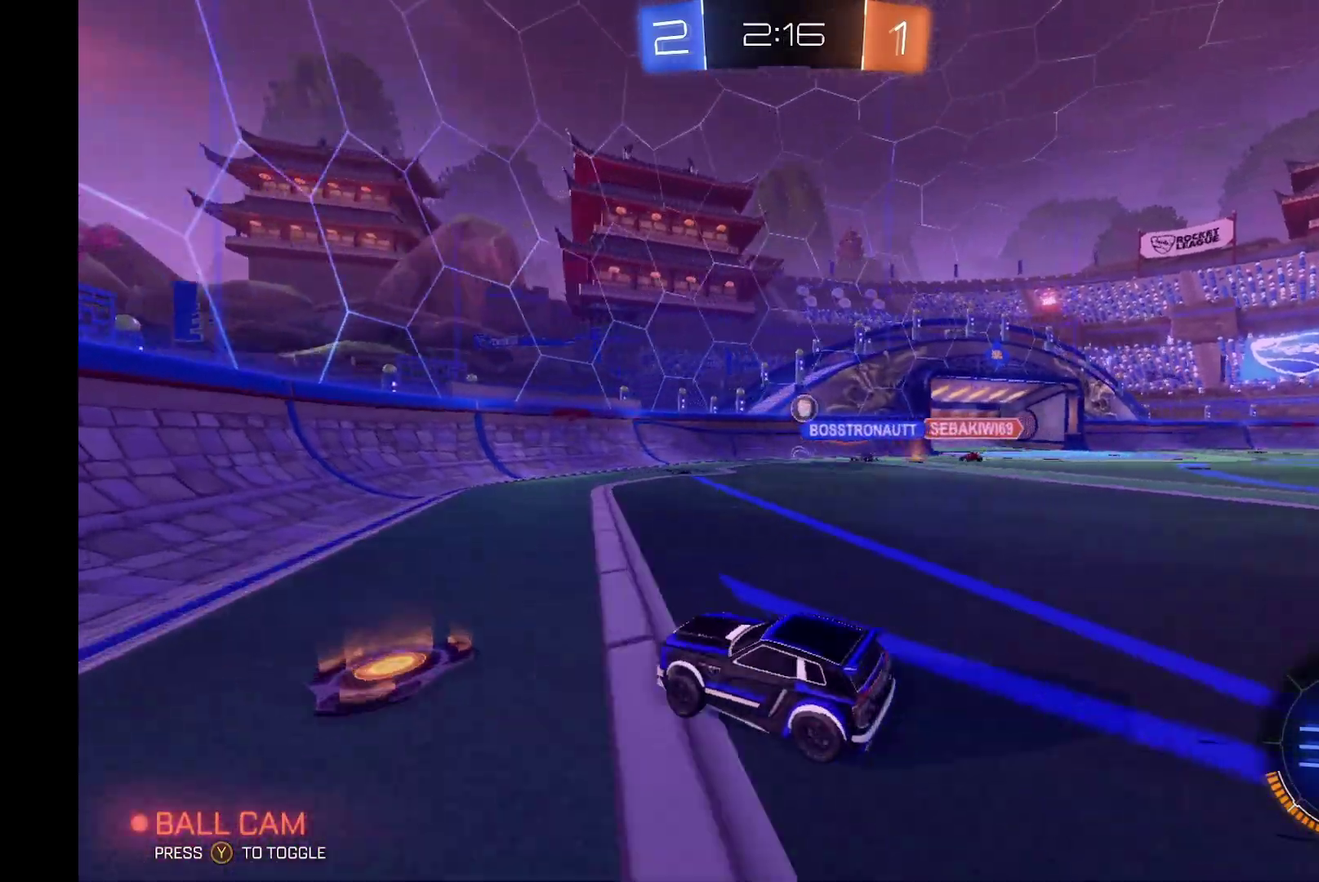
{"buttons": ["R2"], "left_stick": "right", "events": [[67, "X", "down"], [200, "X", "up"]]}
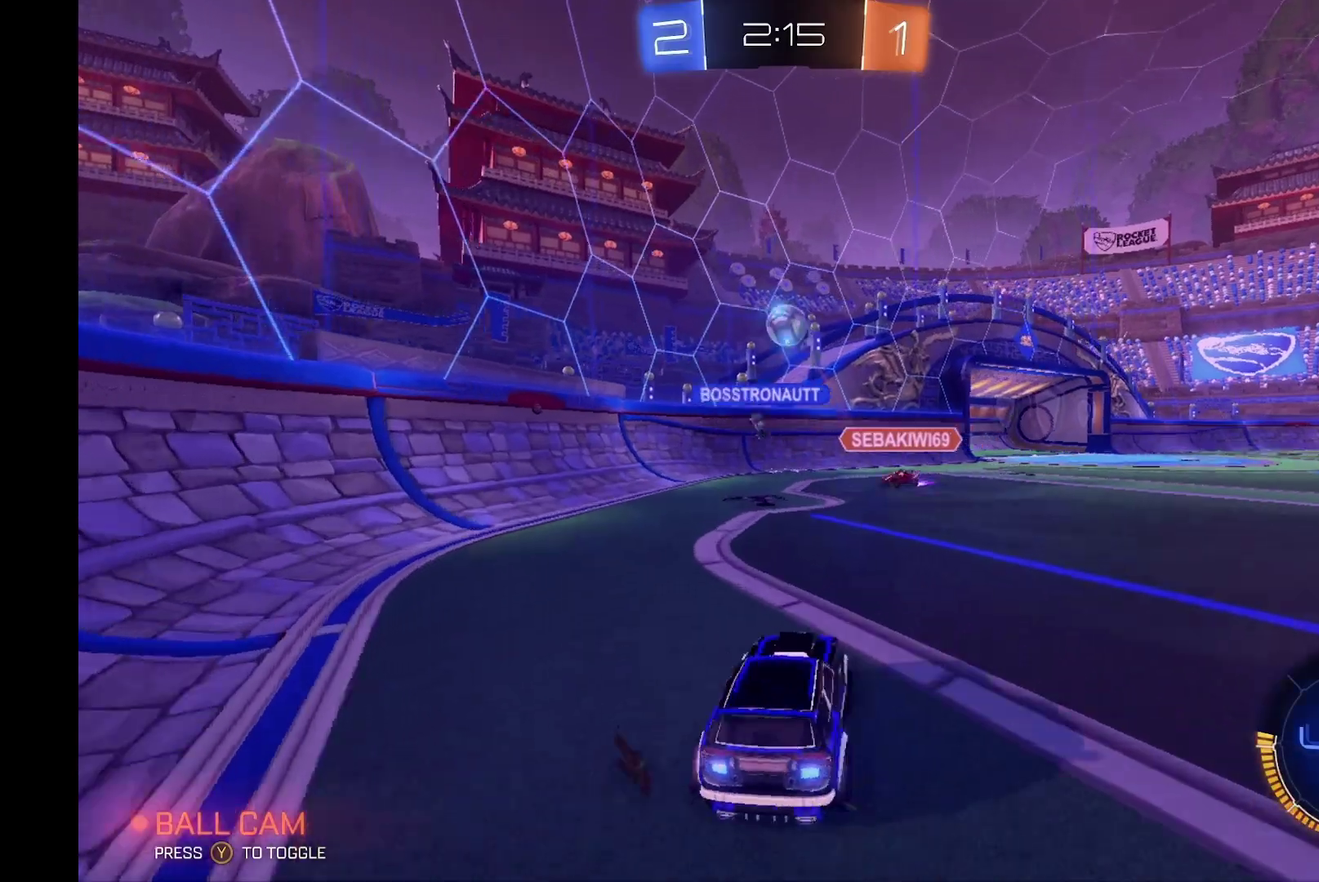
{"buttons": ["R2"], "left_stick": "left", "events": [[100, "left_stick", "center"], [200, "left_stick", "right"], [333, "left_stick", "center"], [400, "left_stick", "left"]]}
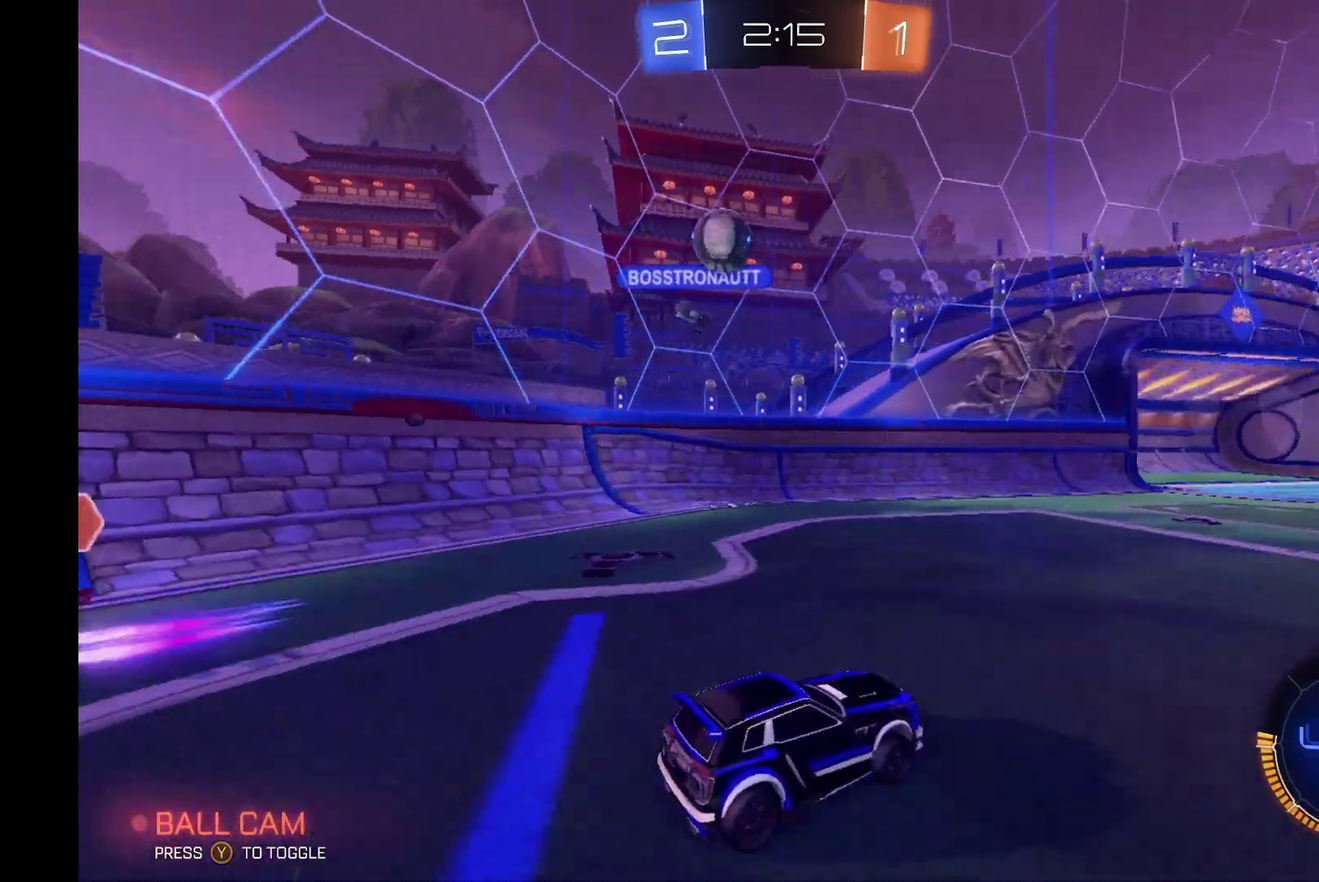
{"buttons": ["Y", "R2"], "left_stick": "center", "events": [[33, "A", "down"], [33, "R1", "down"], [100, "A", "up"], [100, "R1", "up"], [167, "A", "down"], [167, "R1", "down"], [200, "left_stick", "up-right"], [333, "A", "up"], [333, "R1", "up"], [333, "left_stick", "right"], [433, "Y", "down"], [433, "left_stick", "center"]]}
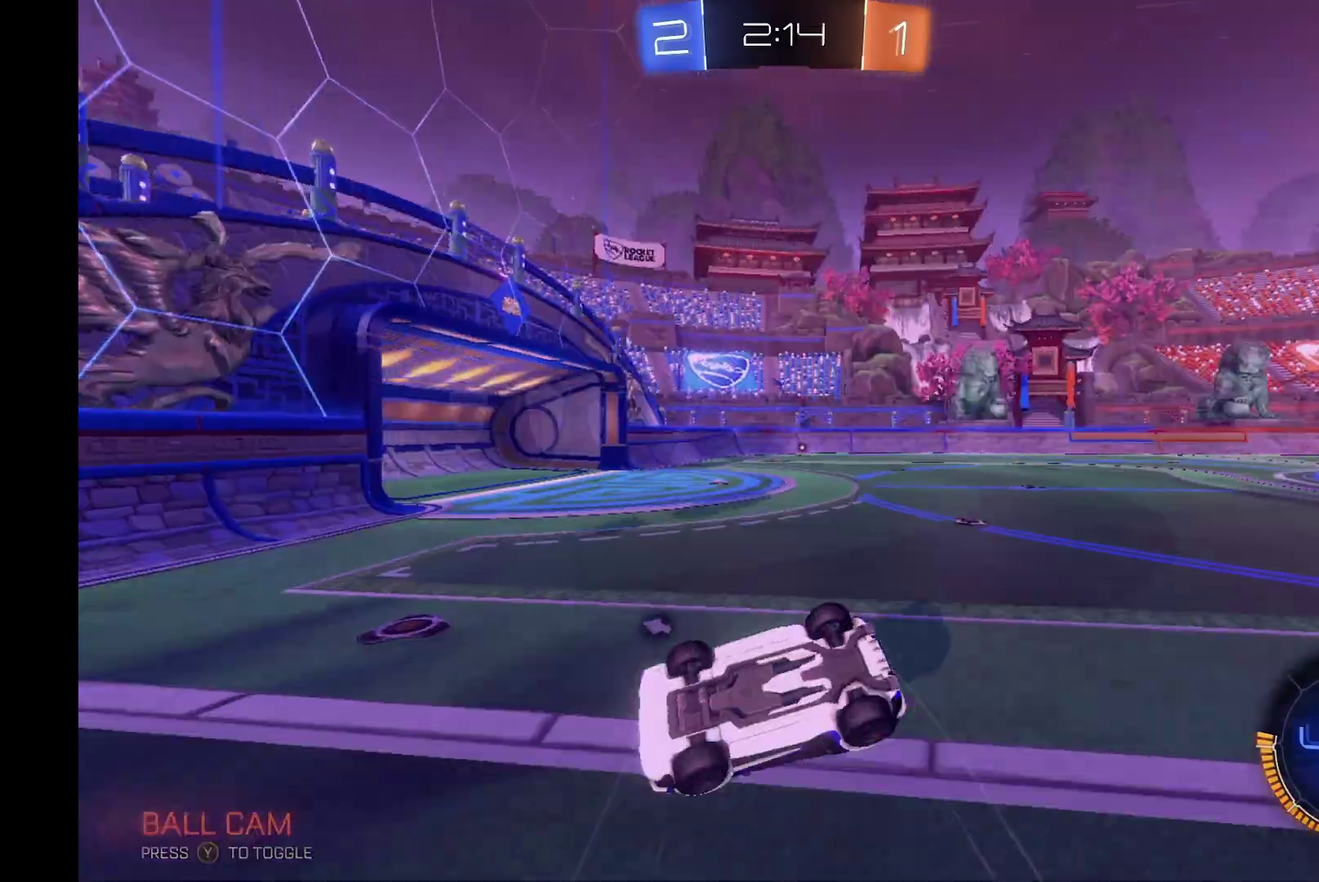
{"buttons": ["Y", "R2"], "left_stick": "center", "events": [[100, "Y", "up"], [500, "Y", "down"]]}
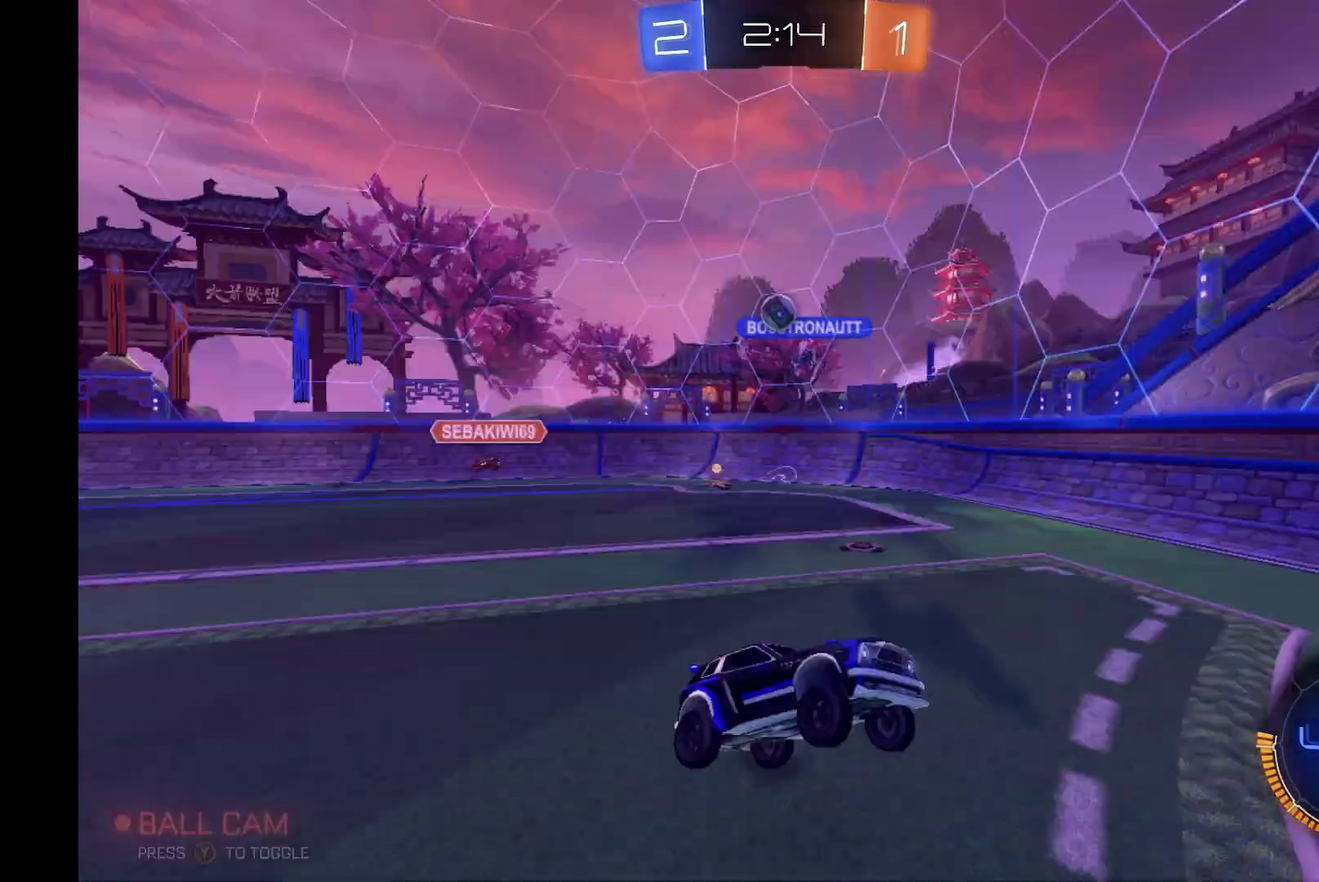
{"buttons": ["R2"], "left_stick": "left", "events": [[100, "Y", "up"], [167, "left_stick", "left"]]}
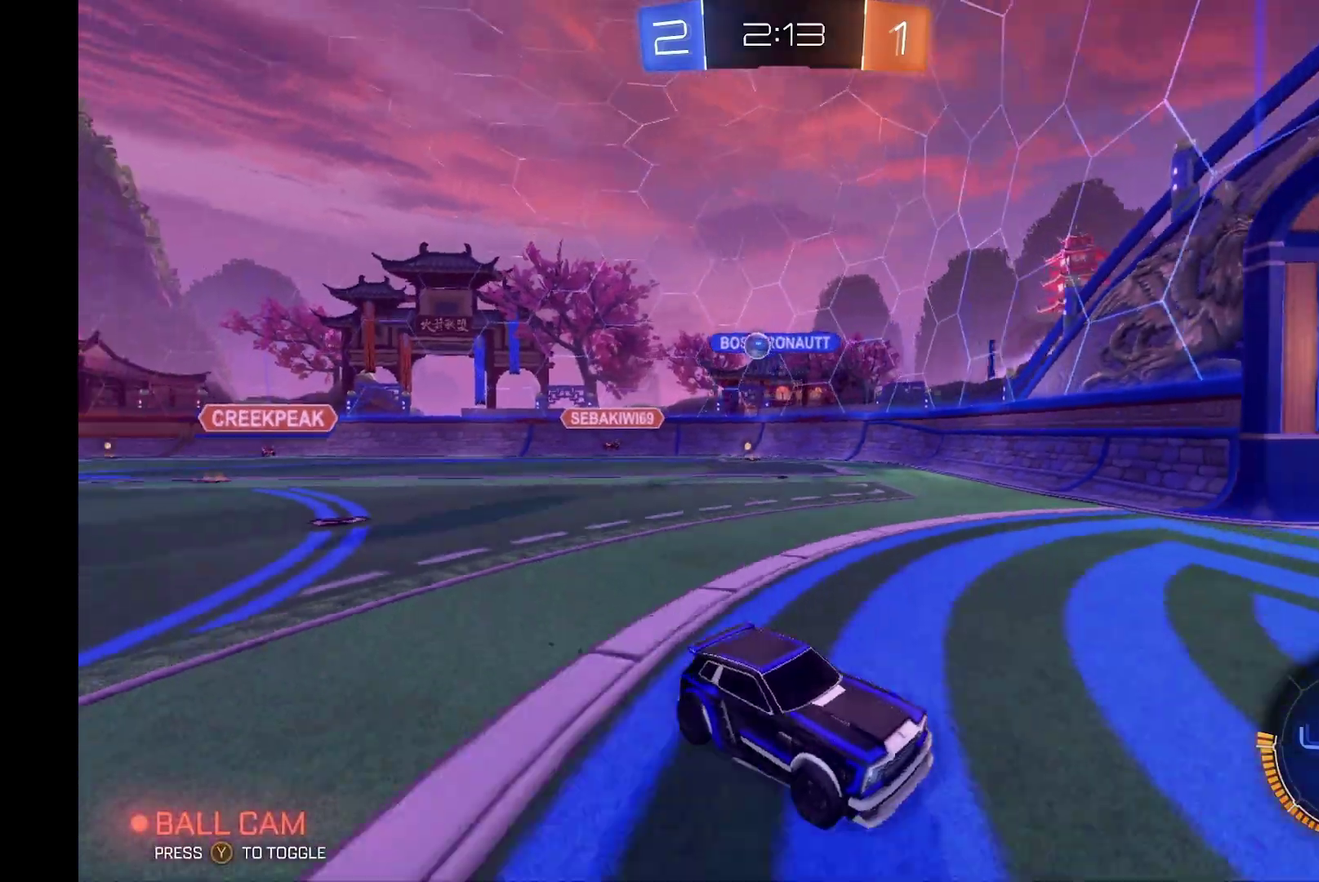
{"buttons": ["R2"], "left_stick": "left", "events": [[133, "X", "down"], [300, "X", "up"]]}
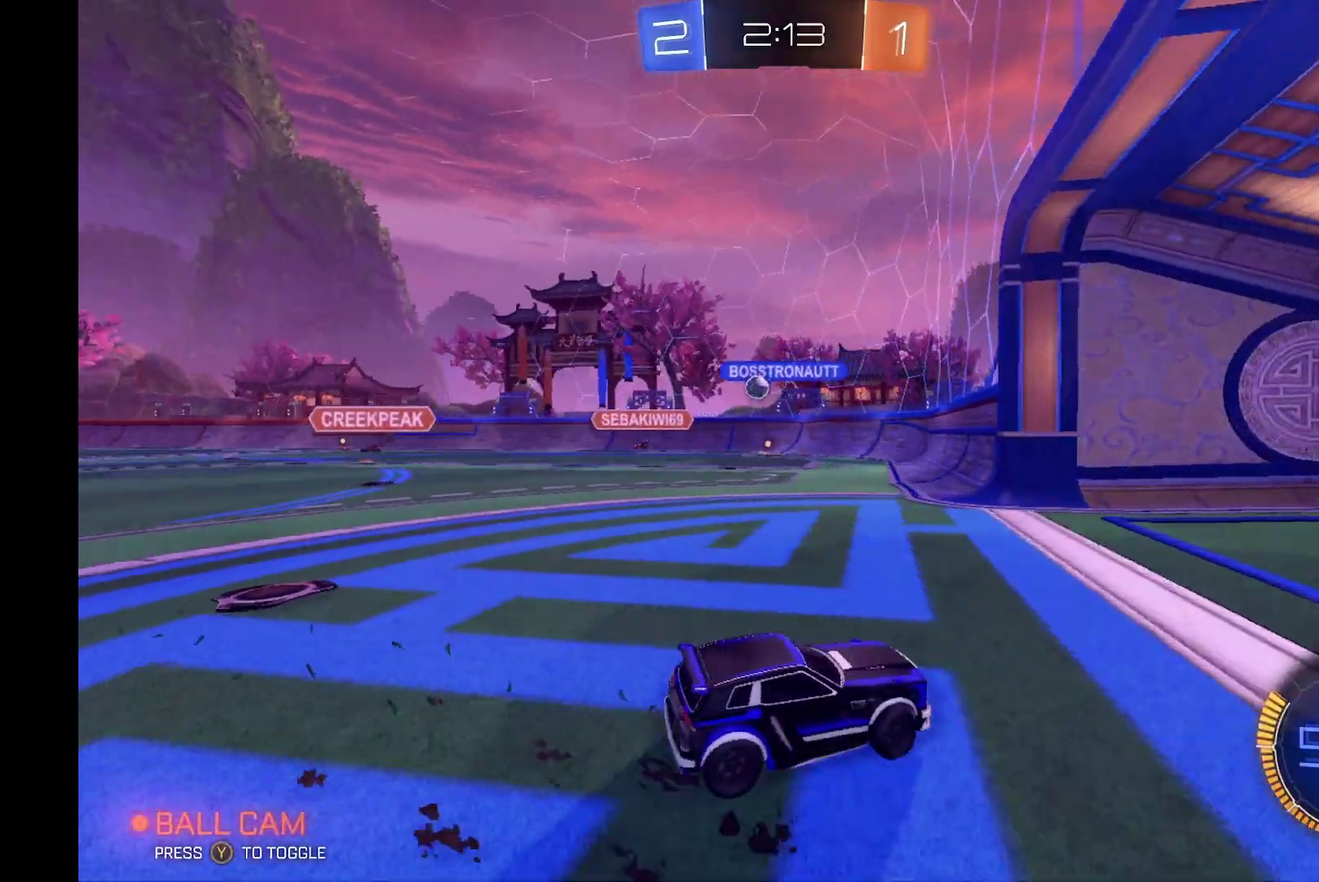
{"buttons": ["R2"], "left_stick": "left", "events": [[233, "R2", "up"], [400, "R2", "down"]]}
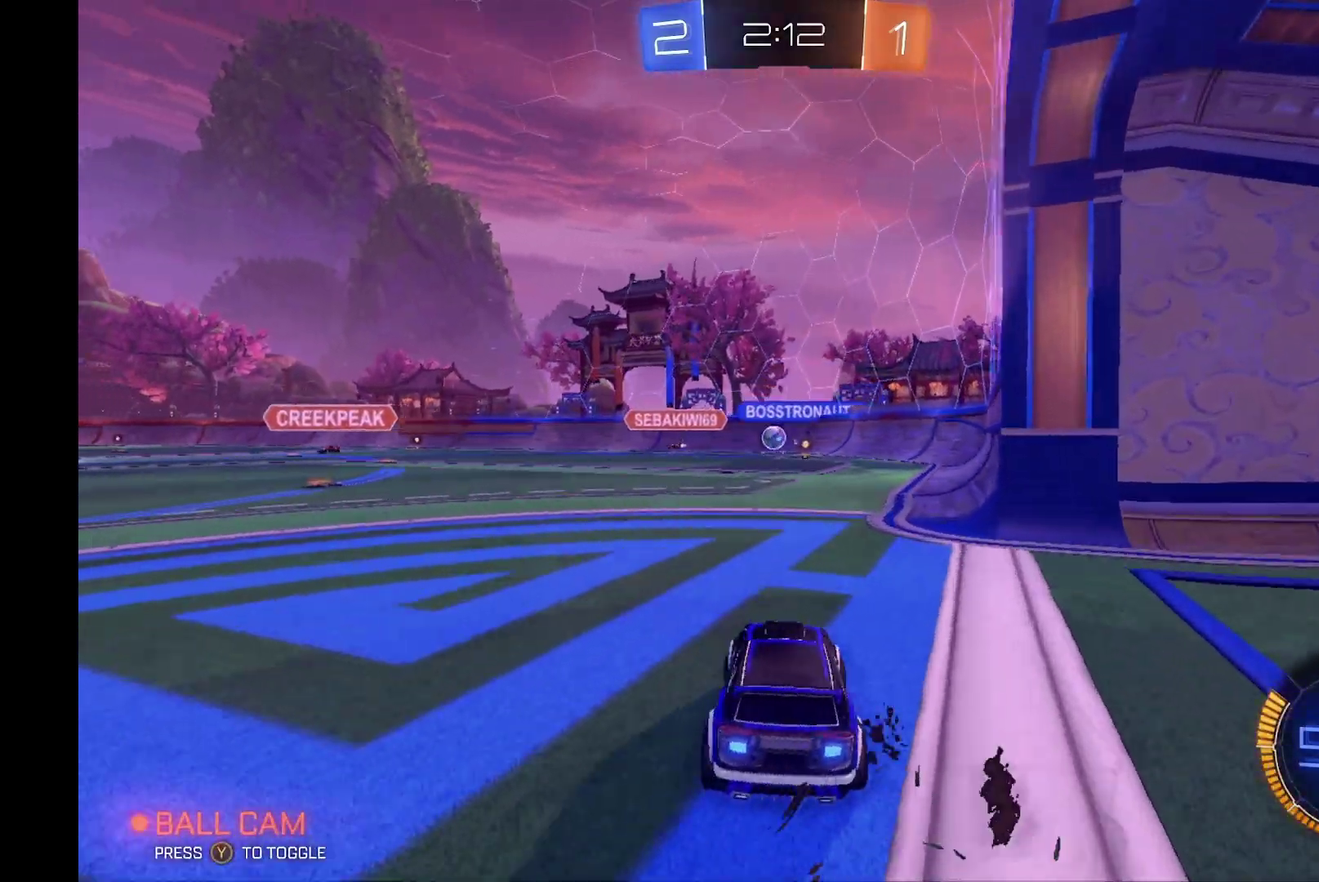
{"buttons": ["R2"], "left_stick": "left", "events": [[33, "R2", "up"], [33, "left_stick", "down-left"], [233, "R2", "down"], [233, "left_stick", "left"]]}
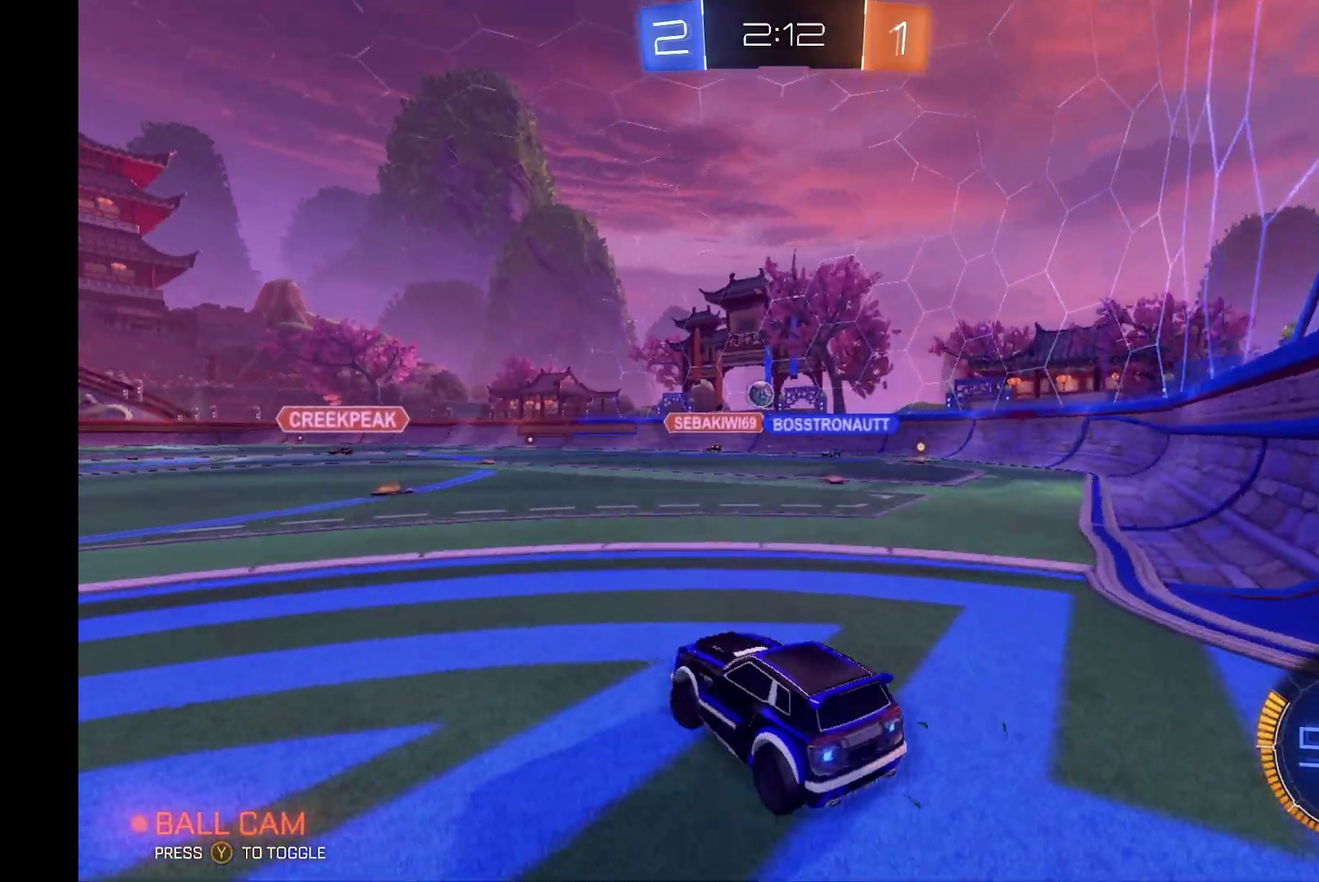
{"buttons": ["R2"], "left_stick": "center", "events": [[300, "left_stick", "center"]]}
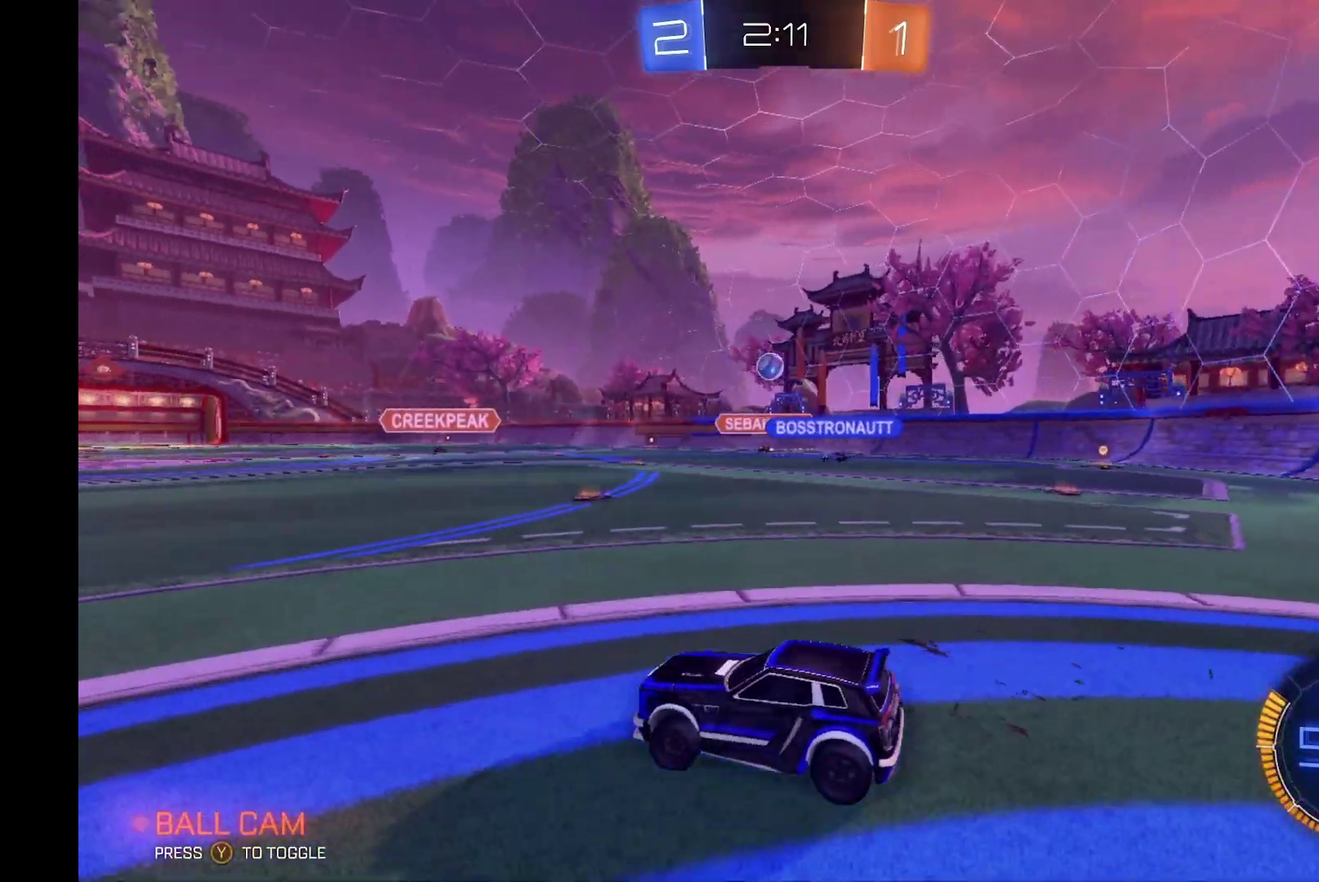
{"buttons": ["R2"], "left_stick": "center", "events": []}
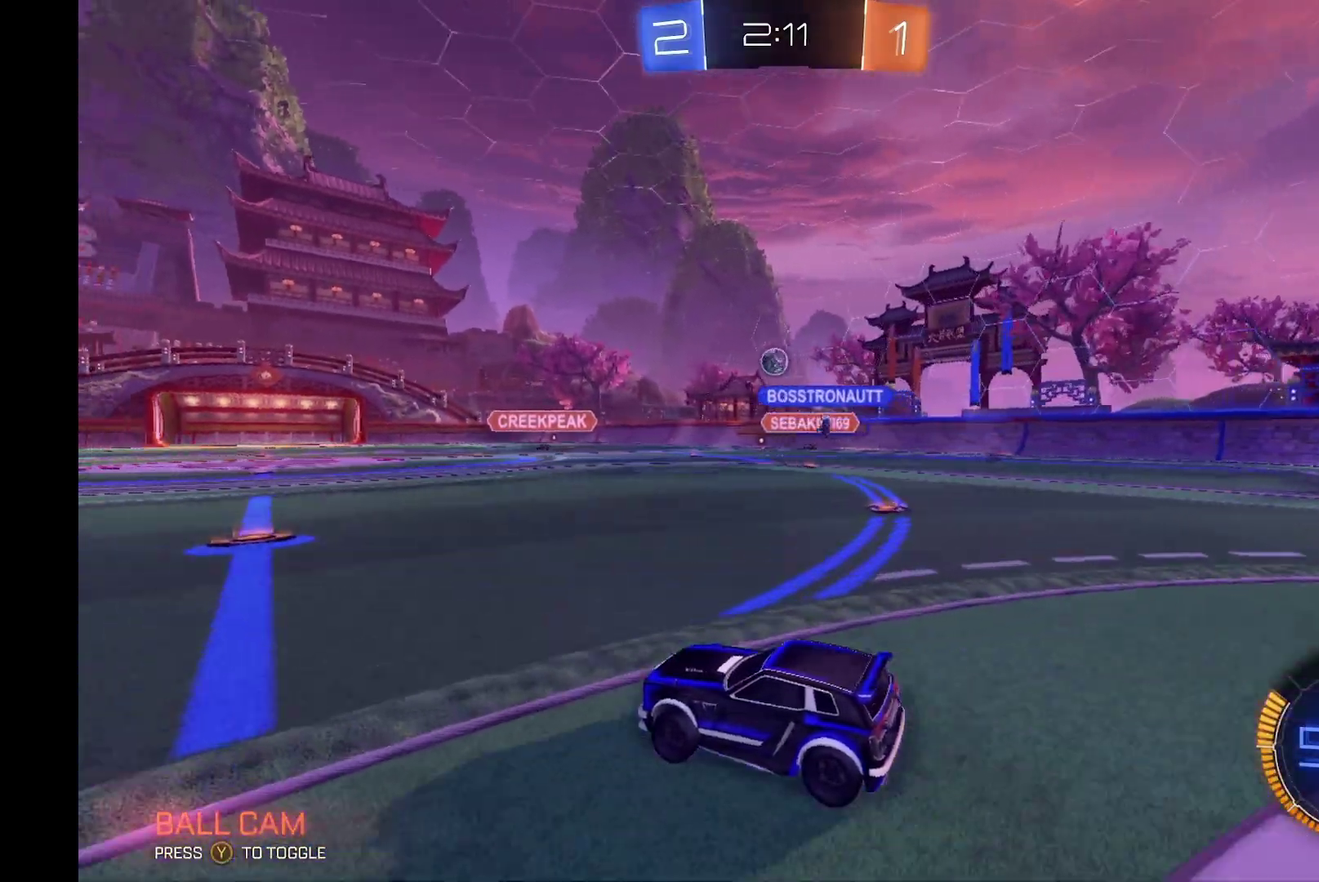
{"buttons": ["B", "R2"], "left_stick": "center", "events": [[33, "B", "down"], [267, "left_stick", "right"], [467, "left_stick", "center"]]}
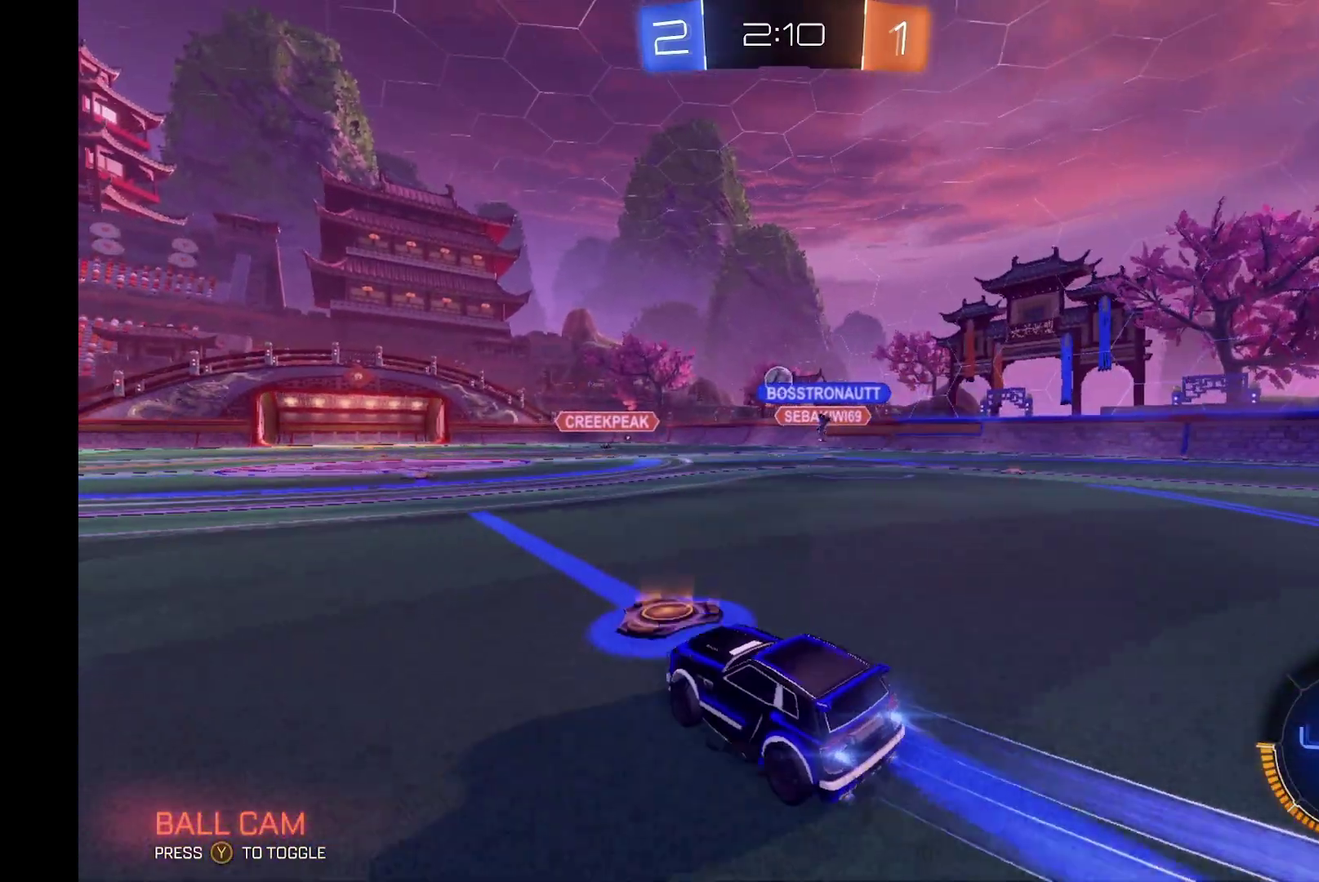
{"buttons": [], "left_stick": "center", "events": [[67, "B", "up"], [267, "R2", "up"]]}
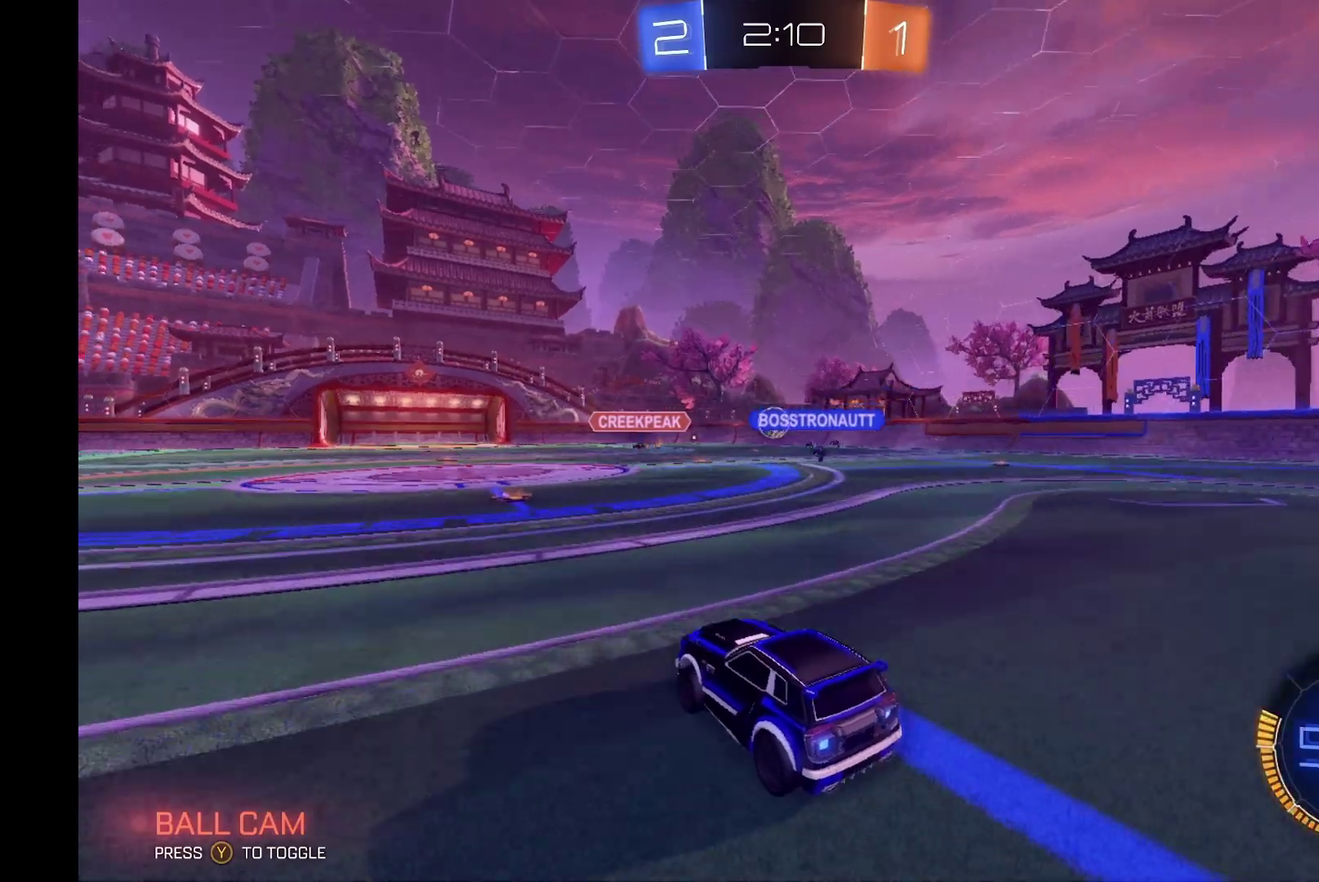
{"buttons": ["R2"], "left_stick": "center", "events": [[200, "R2", "down"]]}
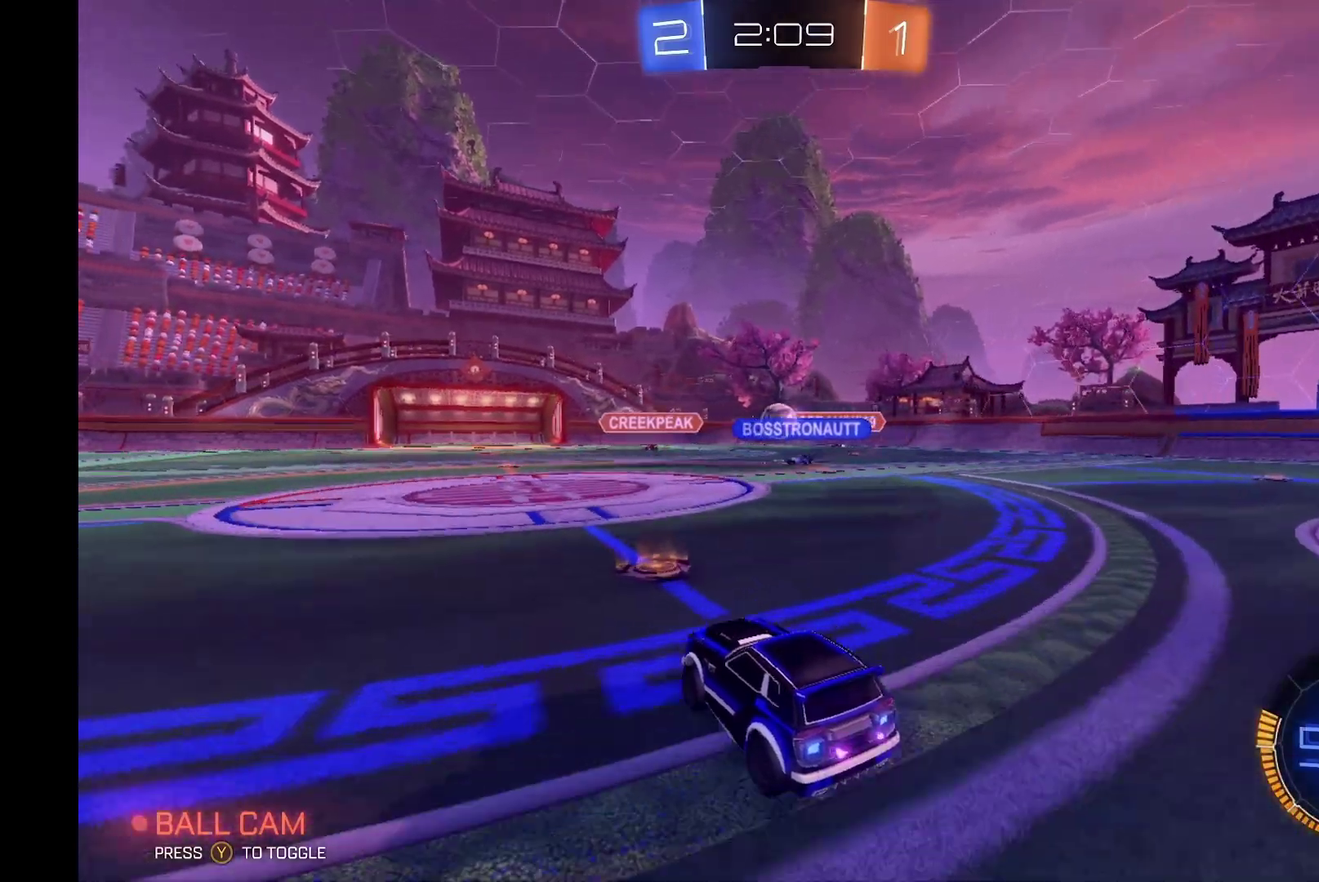
{"buttons": ["R2"], "left_stick": "center", "events": [[133, "left_stick", "right"], [233, "left_stick", "center"]]}
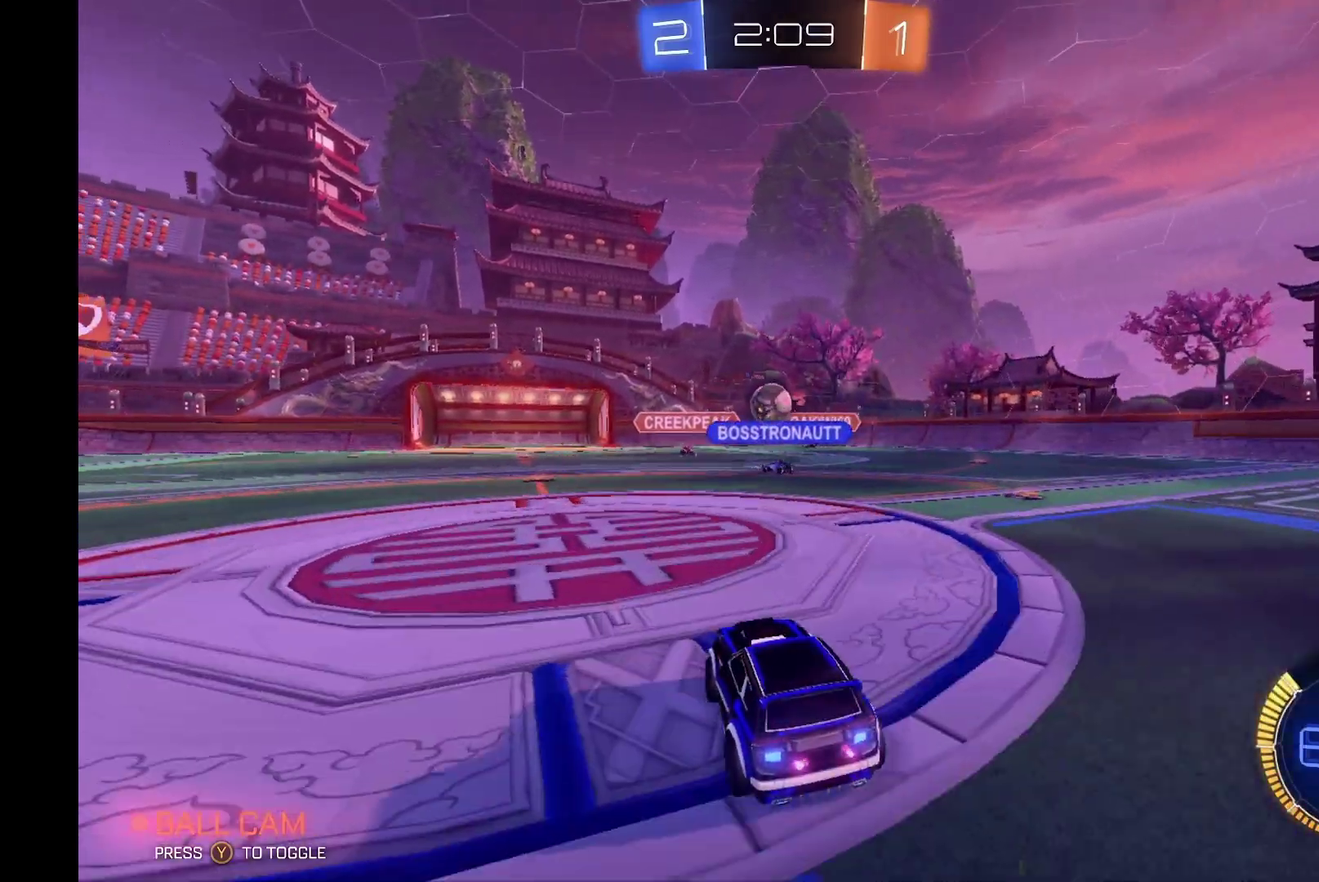
{"buttons": ["L2"], "left_stick": "left", "events": [[233, "R2", "up"], [233, "left_stick", "left"], [267, "L2", "down"]]}
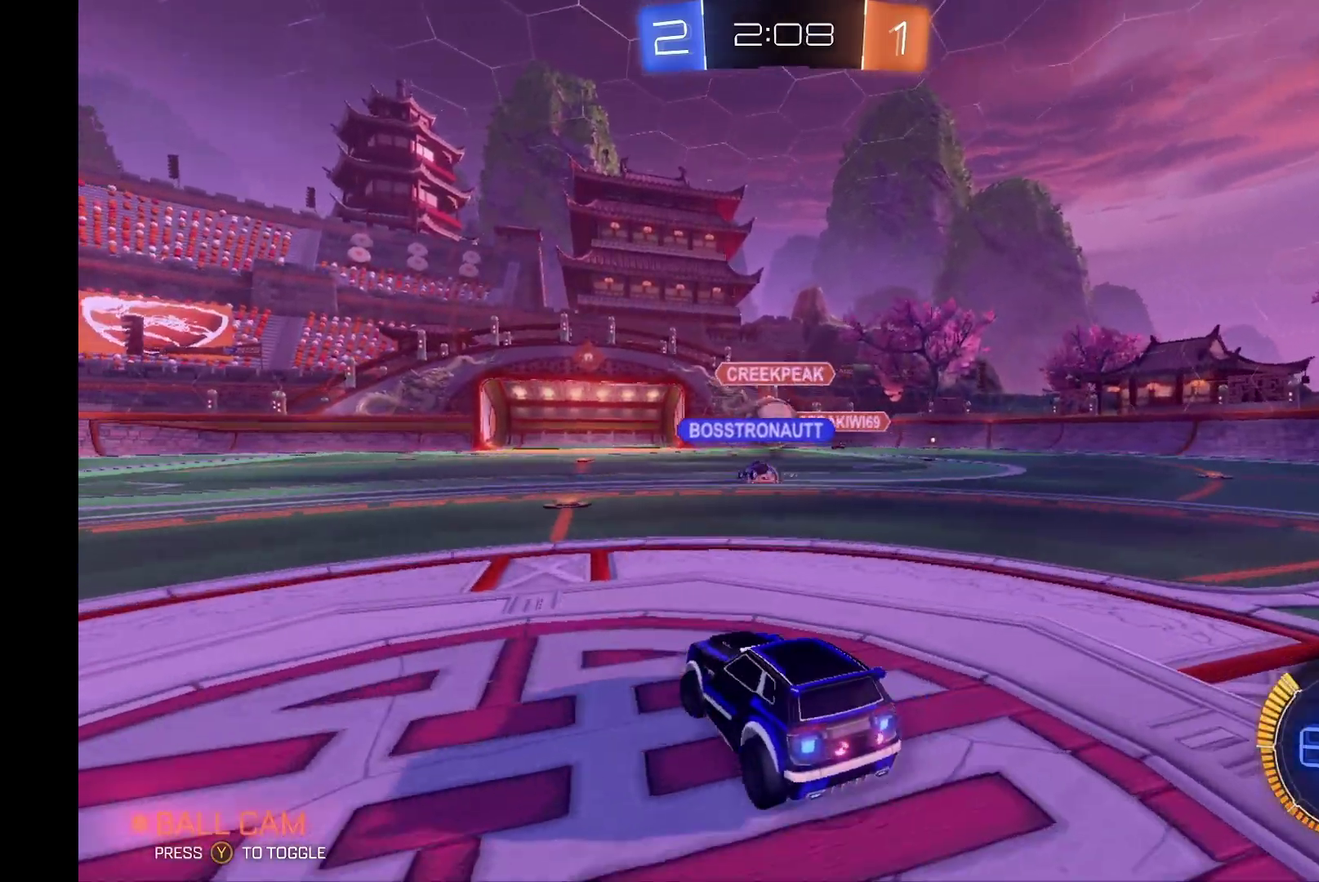
{"buttons": ["L2"], "left_stick": "center", "events": [[200, "left_stick", "center"], [267, "left_stick", "right"], [500, "left_stick", "center"]]}